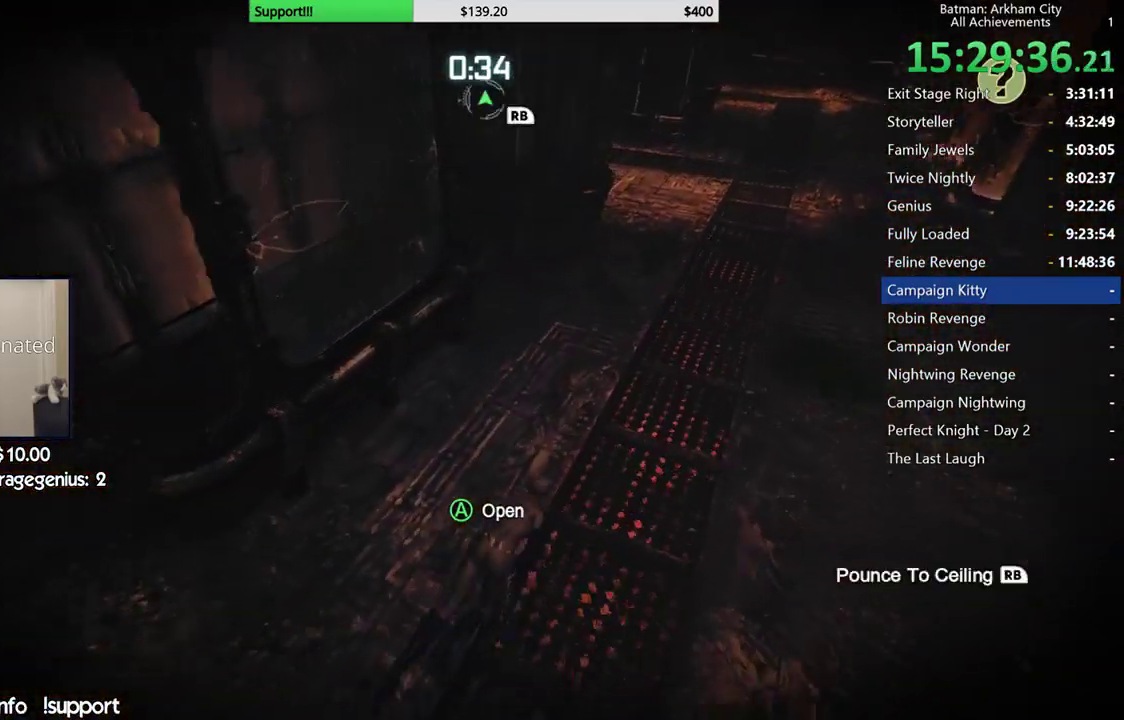
Gameplay with a controller (Xbox layout); each line is a JSON object with the inputs held at the frame after it. "events" lists button and stick changes between this image and that frame as [ms after this image, input, new state], when the widget could be followed in between. Not read: L1 R1 left_stick.
{"buttons": ["R2"], "right_stick": "up-left"}
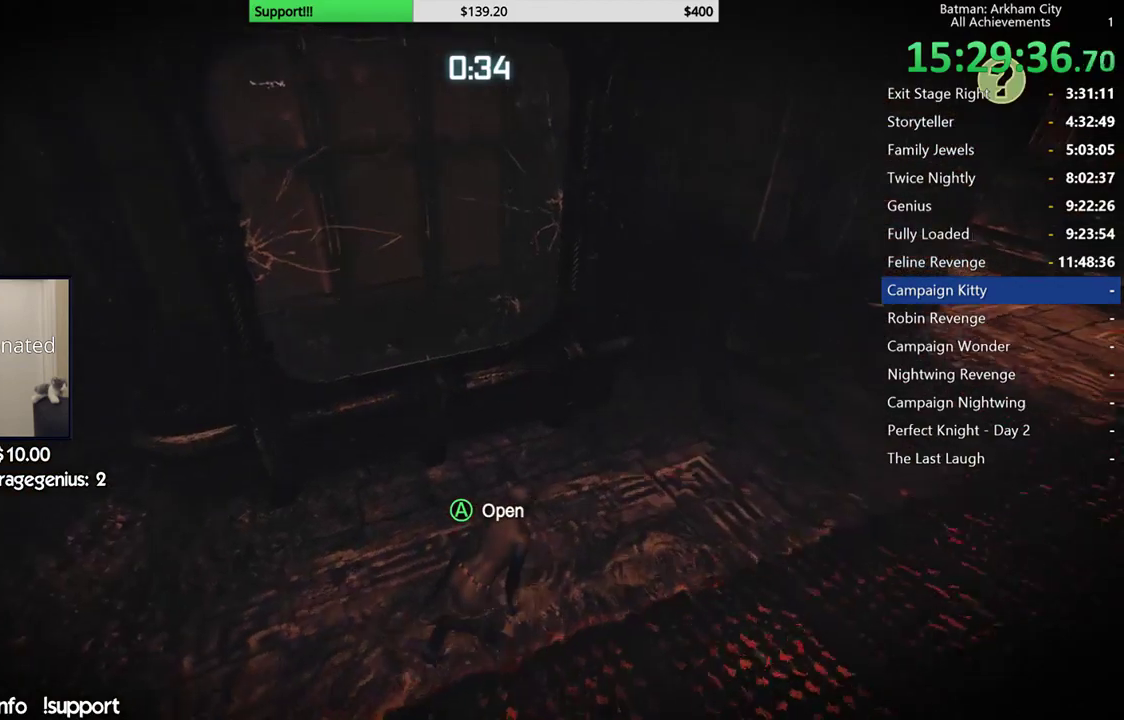
{"buttons": ["R2"], "right_stick": "center", "events": [[117, "right_stick", "center"]]}
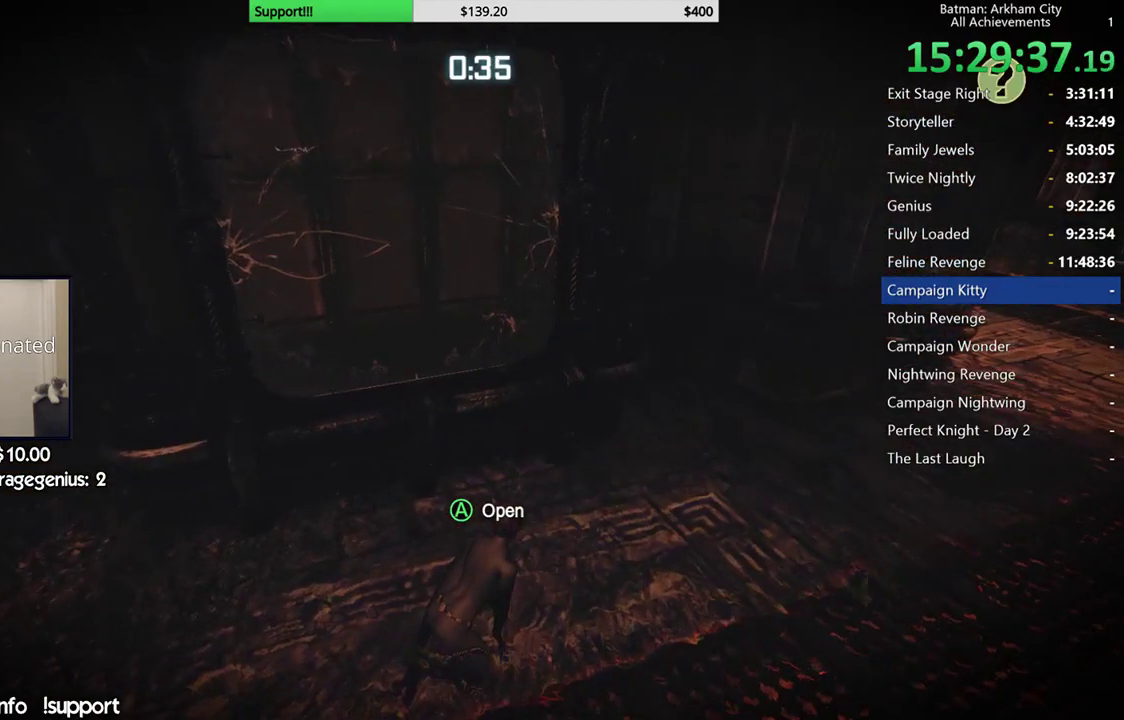
{"buttons": ["R2"], "right_stick": "center", "events": []}
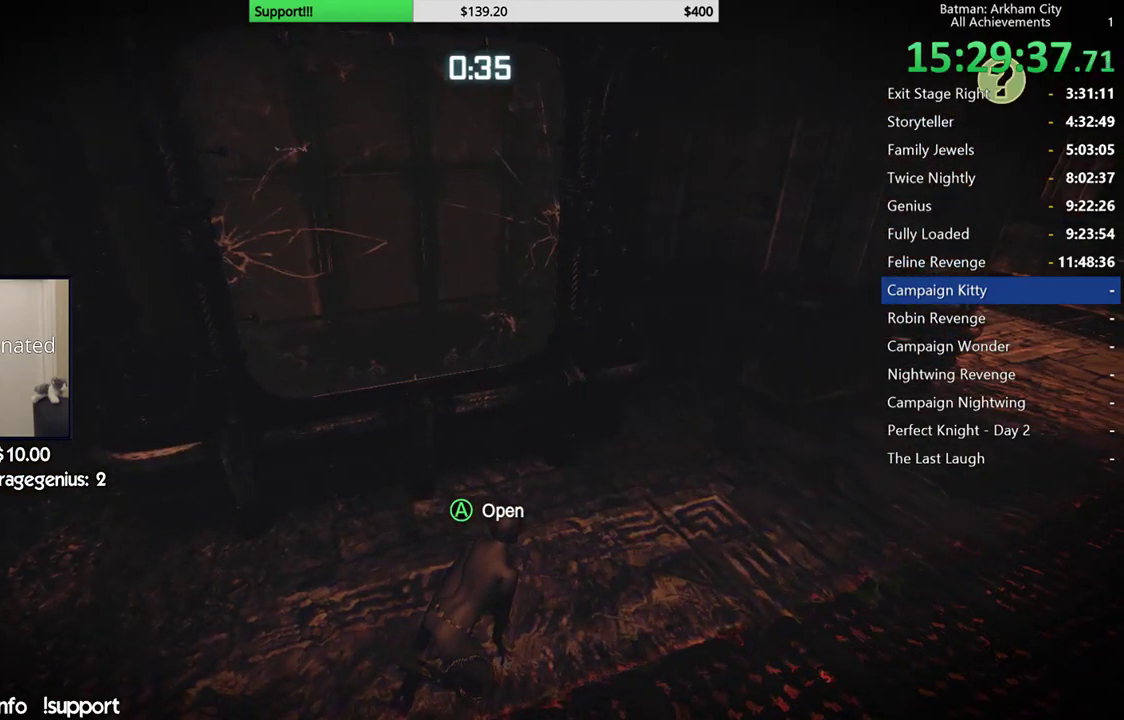
{"buttons": ["R2"], "right_stick": "center", "events": []}
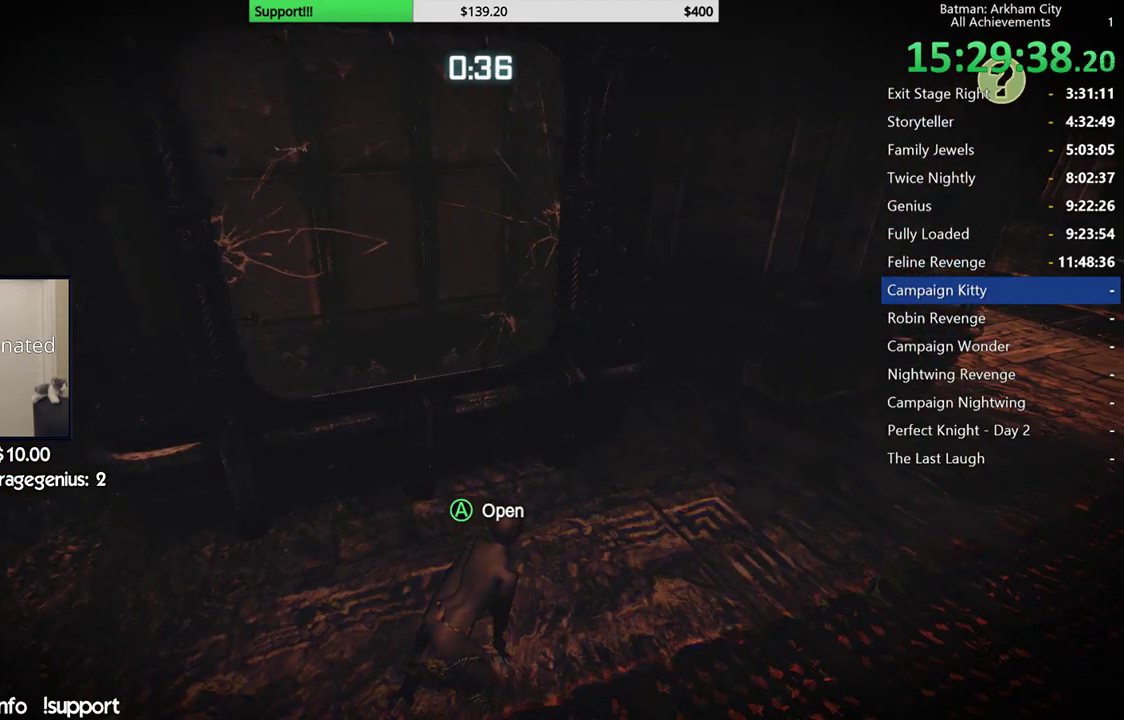
{"buttons": ["R2"], "right_stick": "center", "events": []}
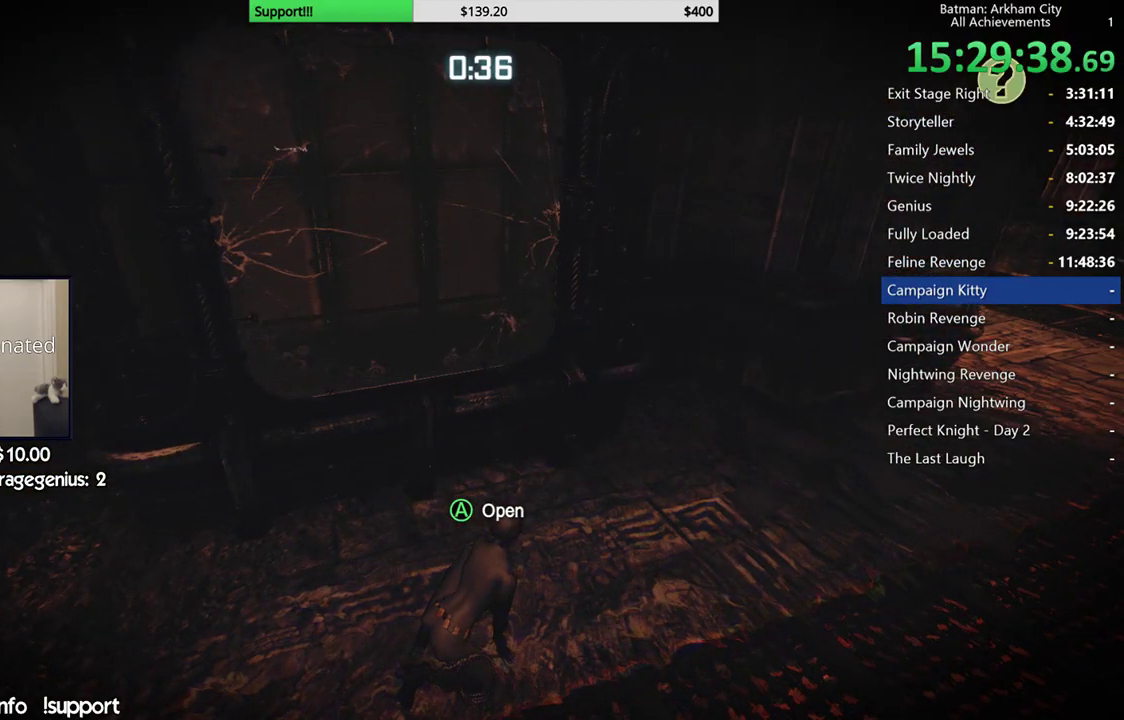
{"buttons": ["R2"], "right_stick": "center", "events": [[83, "right_stick", "left"], [200, "right_stick", "up-left"], [467, "right_stick", "center"]]}
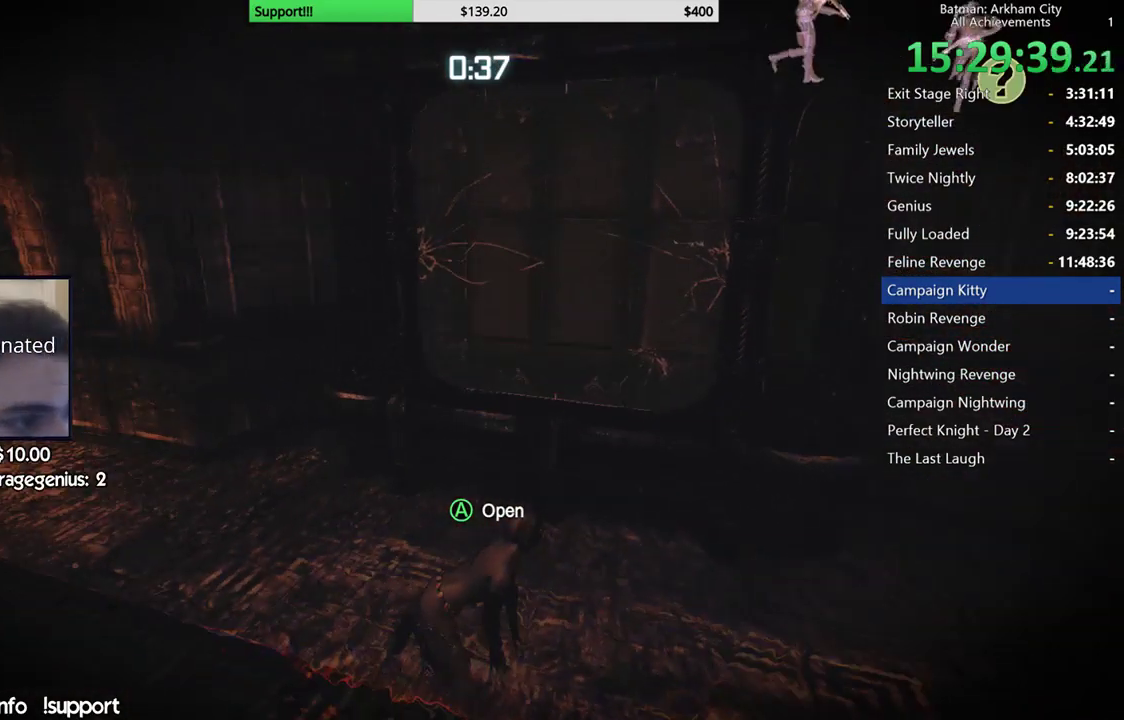
{"buttons": ["R2"], "right_stick": "center", "events": [[133, "right_stick", "left"], [317, "right_stick", "up-left"], [483, "right_stick", "center"]]}
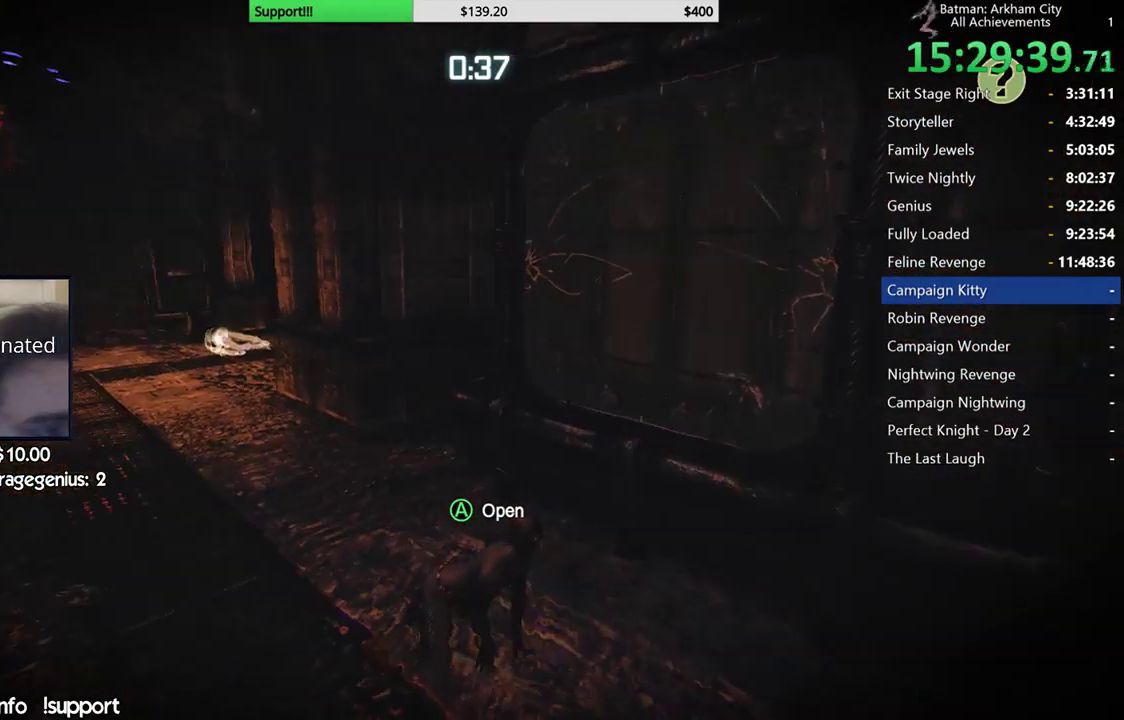
{"buttons": ["R2"], "right_stick": "center", "events": []}
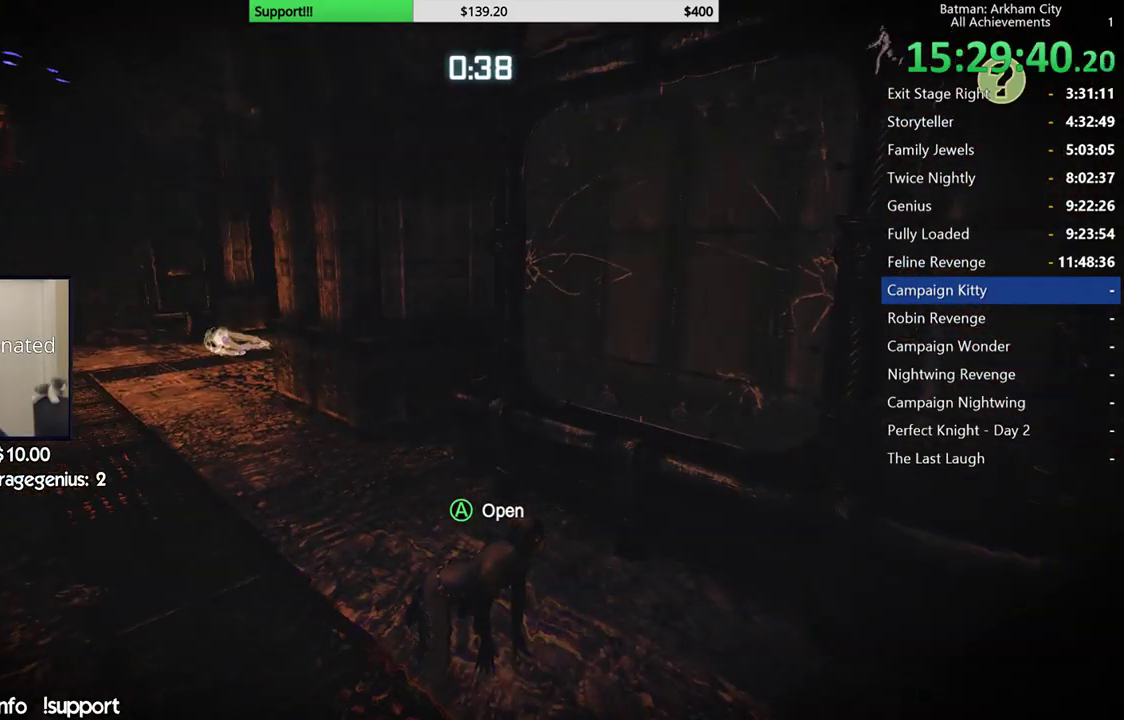
{"buttons": ["R2"], "right_stick": "center", "events": []}
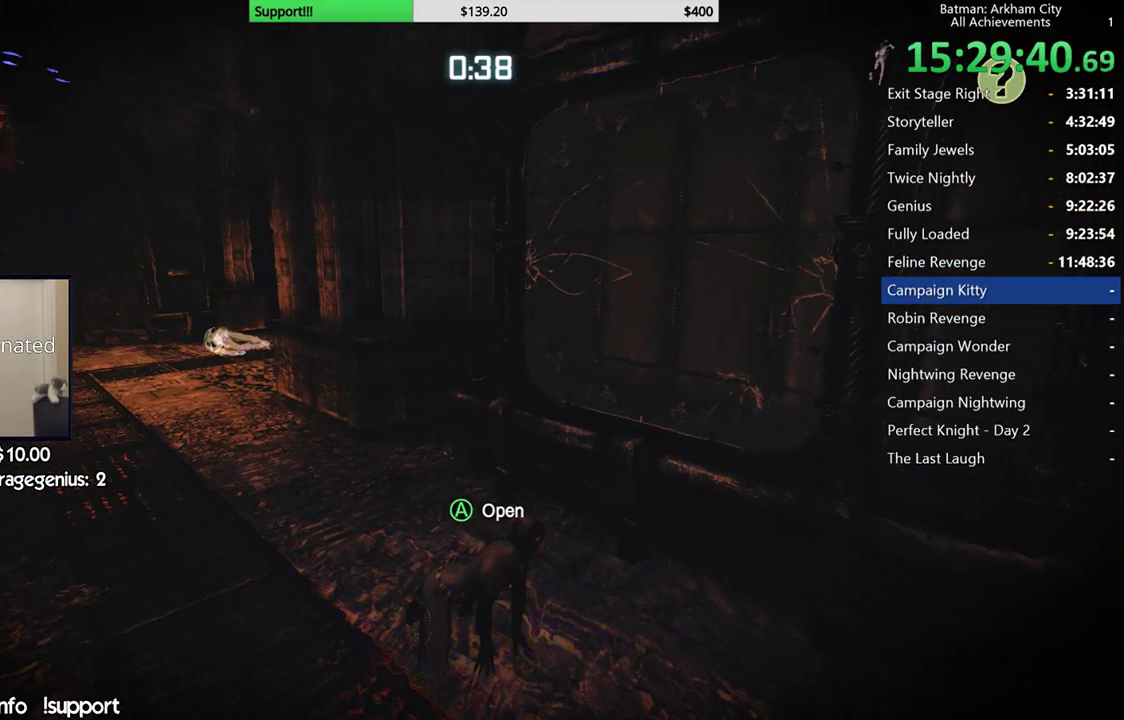
{"buttons": ["R2"], "right_stick": "center", "events": []}
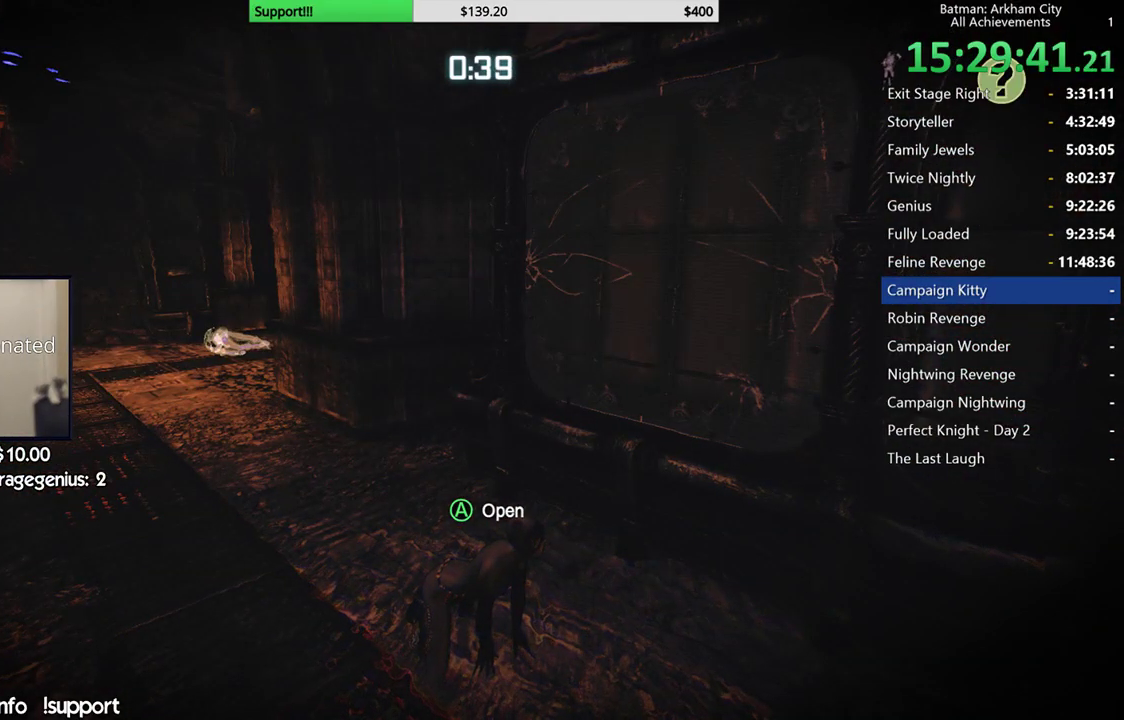
{"buttons": ["R2"], "right_stick": "center", "events": [[17, "right_stick", "right"], [250, "right_stick", "center"]]}
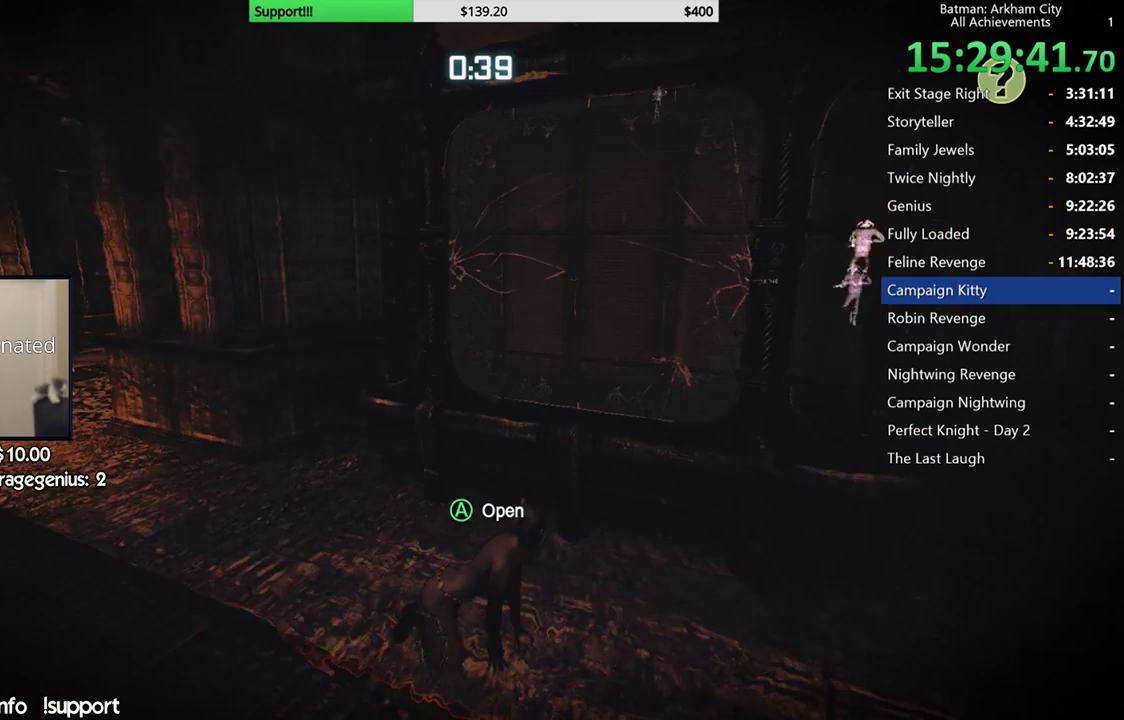
{"buttons": ["R2"], "right_stick": "center", "events": [[83, "right_stick", "right"], [267, "right_stick", "center"]]}
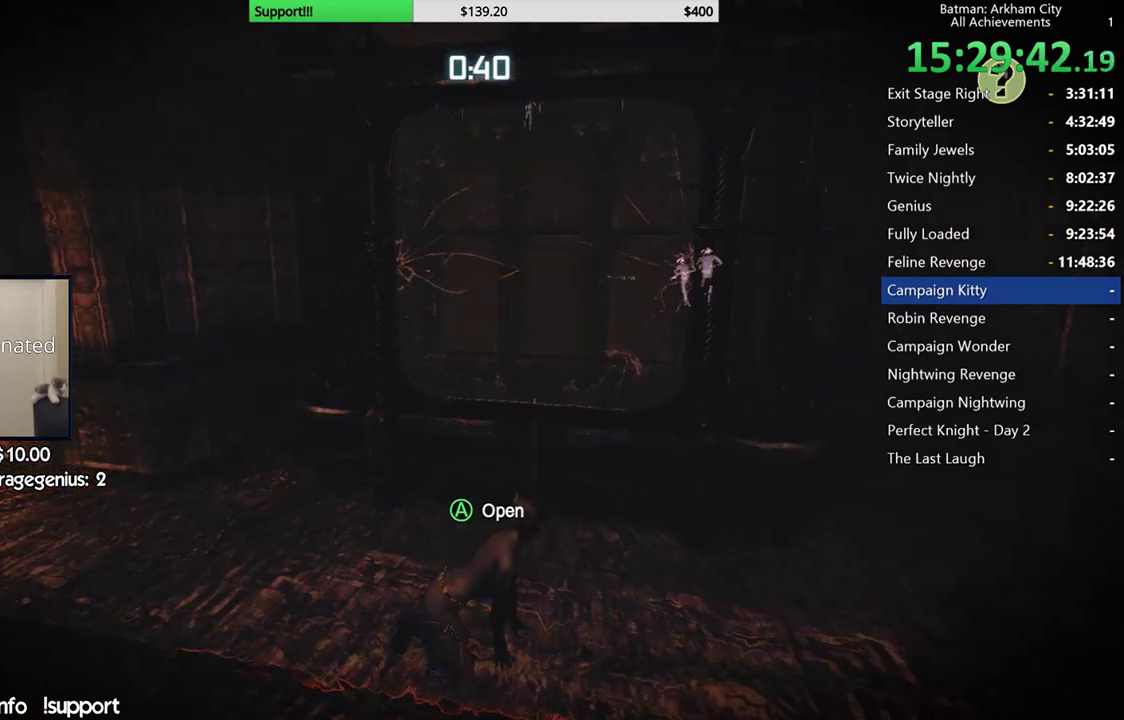
{"buttons": ["R2"], "right_stick": "down-left", "events": [[383, "right_stick", "down-left"]]}